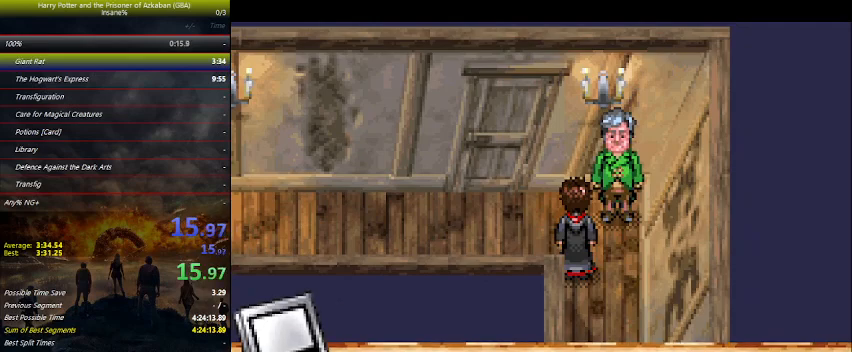
Gameplay with keyboard and mouse; each line is a JSON object with the keys held at the frame after it. "events" lists presses ("down") and releases ("up") of "a", "ctrl", "d", "down", "e", "escape", "f", "f1", "f4", "left", "q", "r", "return", "right", "s", "shift", "space", "tab", "up", "w" and "z" between this image and that frame as [ms after this image, input, new state], when the widget could be followed in between. No other keys are recorded. "mouse_move" is the direction in which the mouse moves at that frame (one of eight, or "still"), when it could be read. Mouse buttons are not recorded.
{"keys": [], "mouse_move": "still", "events": [[33, "space", "up"], [67, "space", "down"], [133, "space", "up"], [167, "space", "down"], [200, "space", "up"], [267, "space", "down"], [400, "space", "up"], [467, "space", "down"], [500, "space", "up"]]}
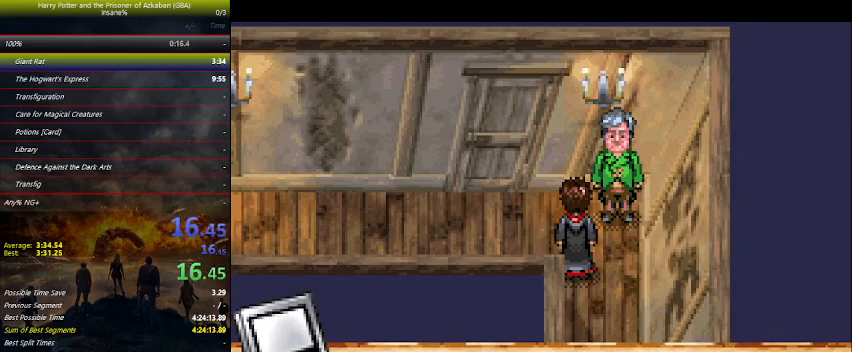
{"keys": ["space"], "mouse_move": "still", "events": [[100, "space", "down"], [133, "space", "up"], [267, "space", "down"], [333, "space", "up"], [400, "space", "down"], [433, "space", "up"], [500, "space", "down"]]}
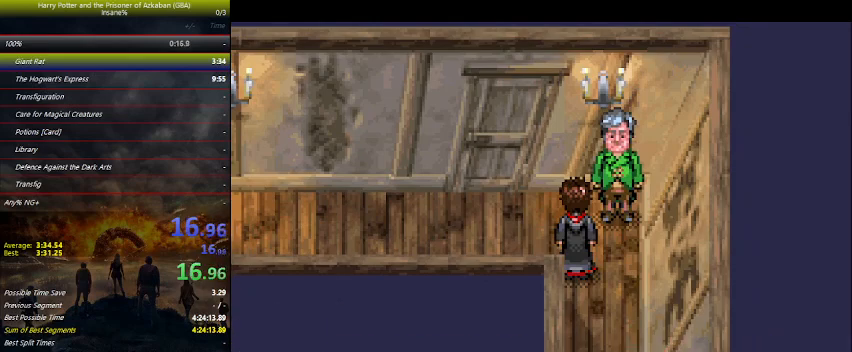
{"keys": [], "mouse_move": "still", "events": [[67, "space", "up"], [100, "space", "down"], [167, "space", "up"], [200, "space", "down"], [267, "space", "up"], [300, "space", "down"], [400, "space", "up"], [433, "space", "down"], [467, "space", "up"]]}
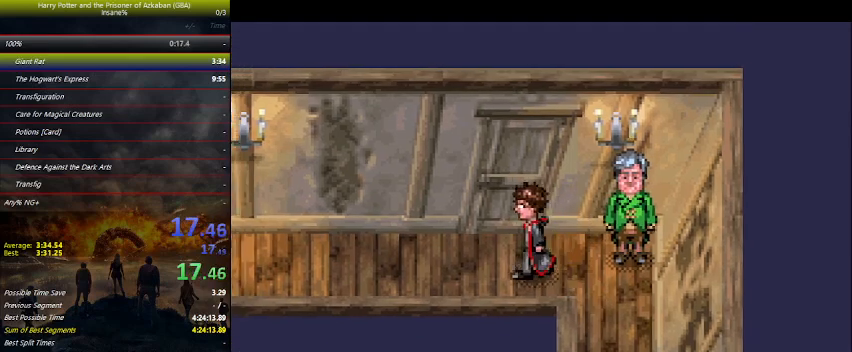
{"keys": [], "mouse_move": "still", "events": [[33, "space", "down"], [67, "space", "up"]]}
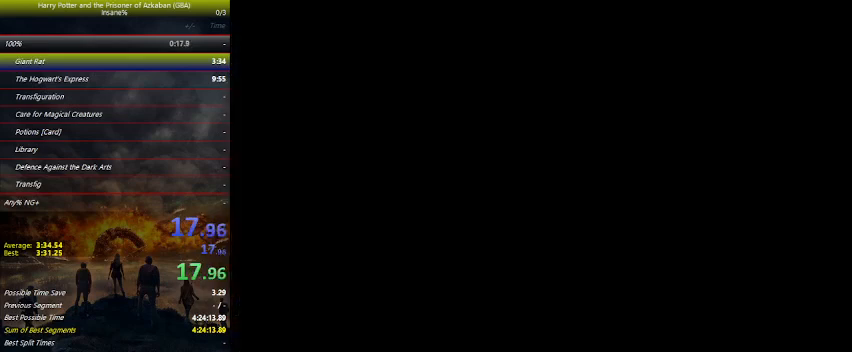
{"keys": [], "mouse_move": "still", "events": []}
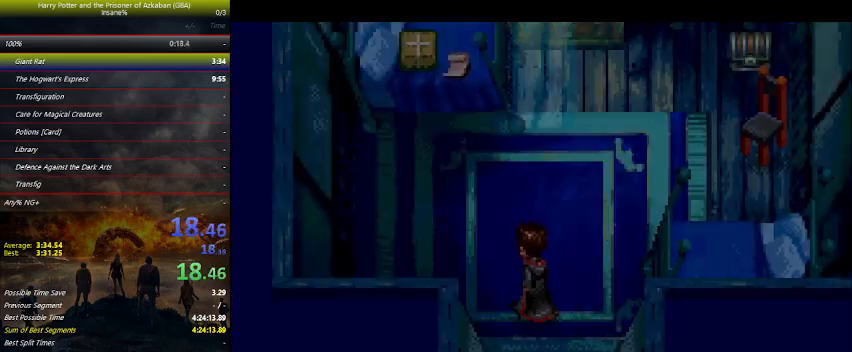
{"keys": [], "mouse_move": "still", "events": []}
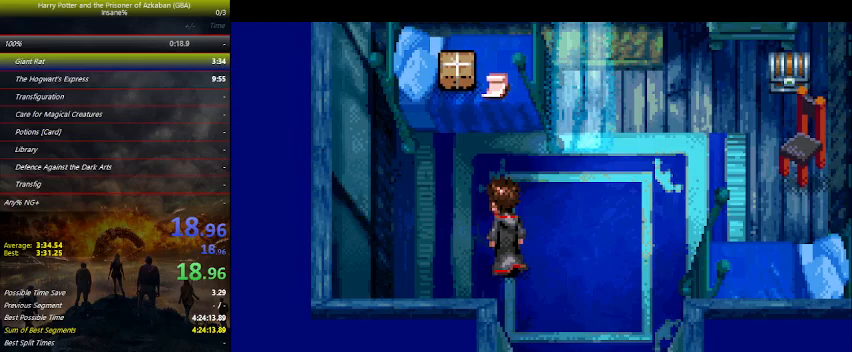
{"keys": [], "mouse_move": "still", "events": []}
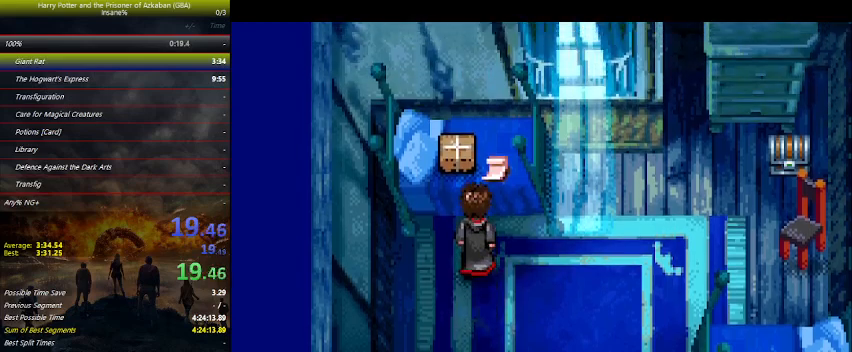
{"keys": [], "mouse_move": "still", "events": [[233, "space", "down"], [267, "space", "up"], [333, "space", "down"], [433, "space", "up"]]}
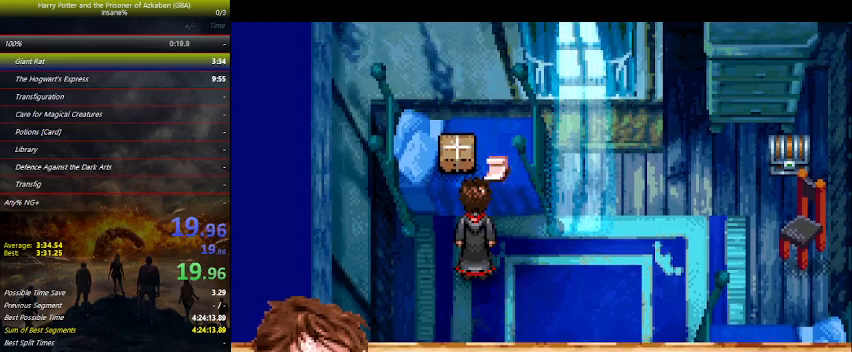
{"keys": [], "mouse_move": "still", "events": [[67, "space", "down"], [100, "space", "up"], [167, "space", "down"], [200, "space", "up"], [267, "space", "down"], [300, "space", "up"], [333, "space", "down"], [400, "space", "up"], [433, "space", "down"], [500, "space", "up"]]}
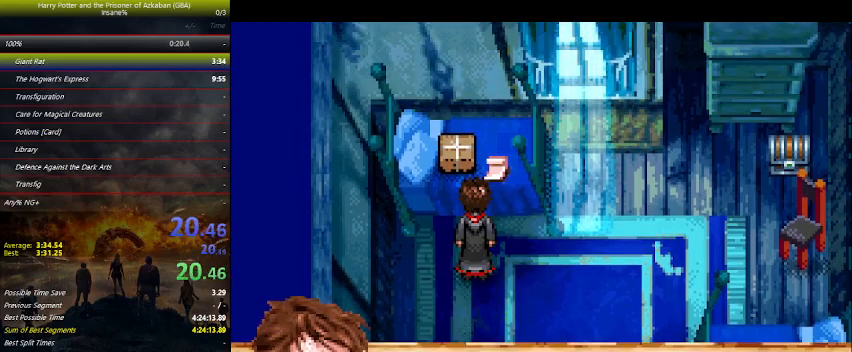
{"keys": [], "mouse_move": "still", "events": [[33, "space", "down"], [100, "space", "up"], [167, "space", "down"], [233, "space", "up"], [267, "space", "down"], [300, "space", "up"], [367, "space", "down"], [400, "space", "up"], [467, "space", "down"], [500, "space", "up"]]}
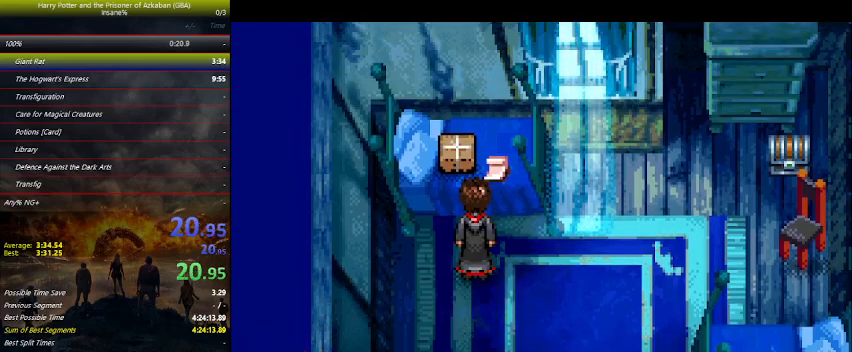
{"keys": [], "mouse_move": "still", "events": [[100, "space", "down"], [133, "space", "up"], [200, "space", "down"], [233, "space", "up"], [300, "space", "down"], [333, "space", "up"], [400, "space", "down"], [433, "space", "up"], [467, "space", "down"], [500, "space", "up"]]}
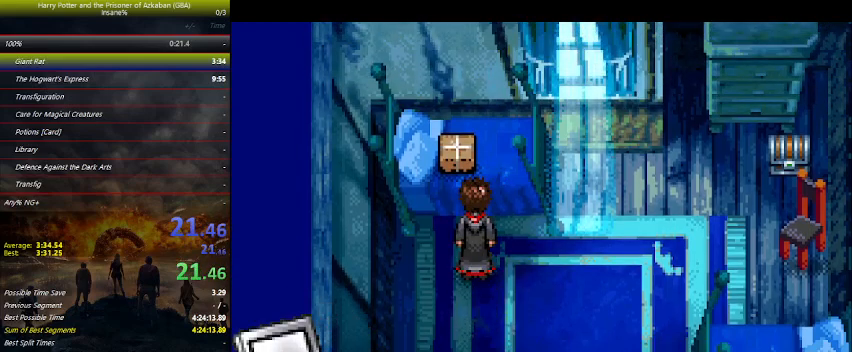
{"keys": [], "mouse_move": "still", "events": [[67, "space", "down"], [100, "space", "up"], [167, "space", "down"], [200, "space", "up"], [267, "space", "down"], [300, "space", "up"], [333, "space", "down"], [400, "space", "up"], [433, "space", "down"], [500, "space", "up"]]}
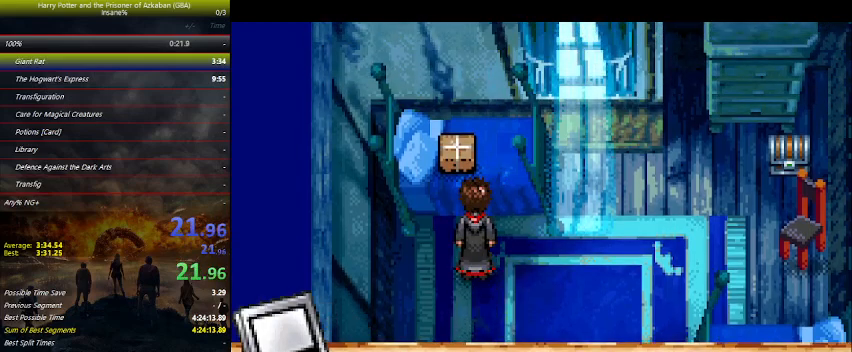
{"keys": [], "mouse_move": "still", "events": [[33, "space", "down"], [67, "space", "up"], [133, "space", "down"], [167, "space", "up"], [233, "space", "down"], [400, "space", "up"], [467, "space", "down"], [500, "space", "up"]]}
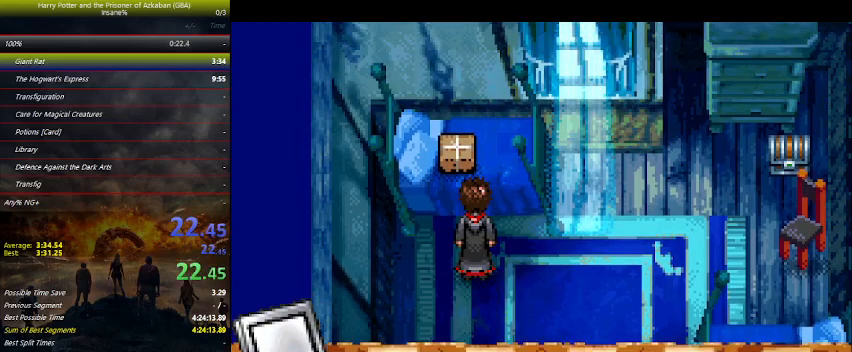
{"keys": ["space"], "mouse_move": "still", "events": [[67, "space", "down"], [100, "space", "up"], [200, "space", "down"], [233, "space", "up"], [267, "space", "down"], [333, "space", "up"], [367, "space", "down"], [433, "space", "up"], [500, "space", "down"]]}
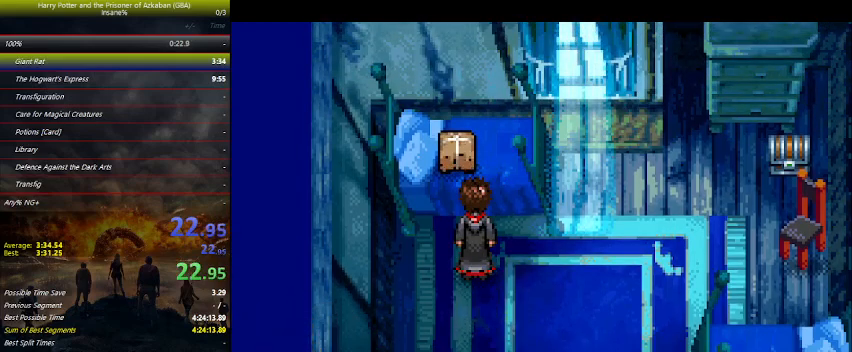
{"keys": [], "mouse_move": "still", "events": [[33, "space", "up"], [67, "space", "down"], [133, "space", "up"], [200, "space", "down"], [267, "space", "up"], [300, "space", "down"], [333, "space", "up"], [367, "space", "down"], [433, "space", "up"]]}
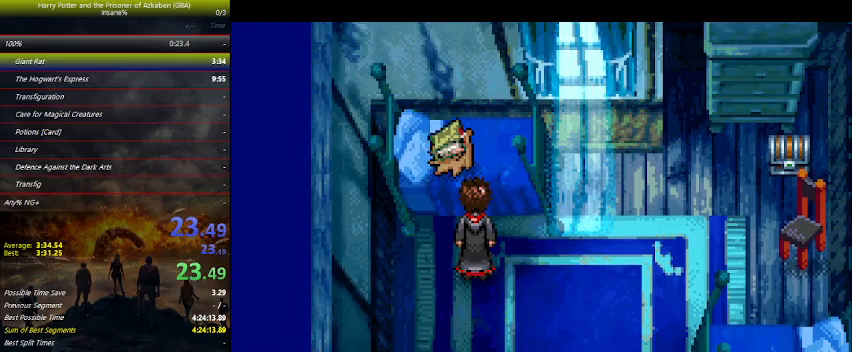
{"keys": [], "mouse_move": "still", "events": [[33, "space", "down"], [67, "space", "up"], [100, "space", "down"], [167, "space", "up"], [267, "space", "down"], [300, "space", "up"], [433, "space", "down"], [500, "space", "up"]]}
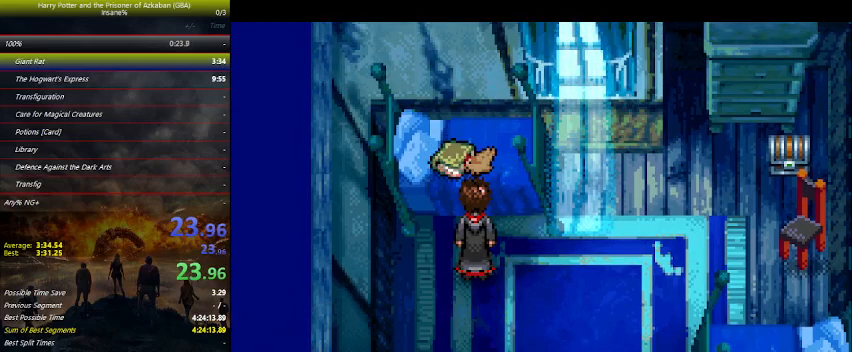
{"keys": [], "mouse_move": "still", "events": [[33, "space", "down"], [67, "space", "up"]]}
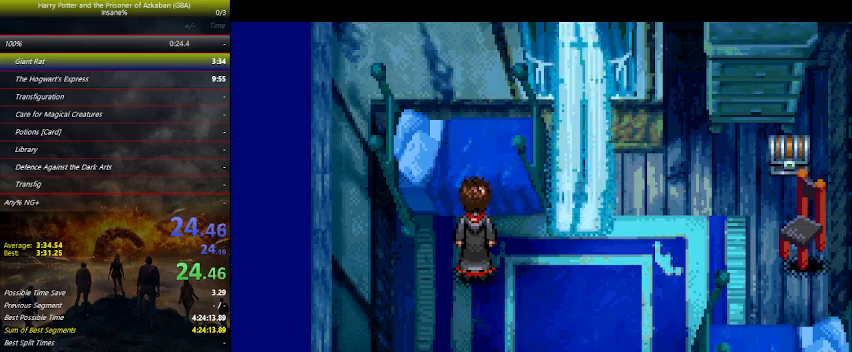
{"keys": ["space"], "mouse_move": "still", "events": [[167, "space", "down"], [233, "space", "up"], [267, "space", "down"], [333, "space", "up"], [367, "space", "down"]]}
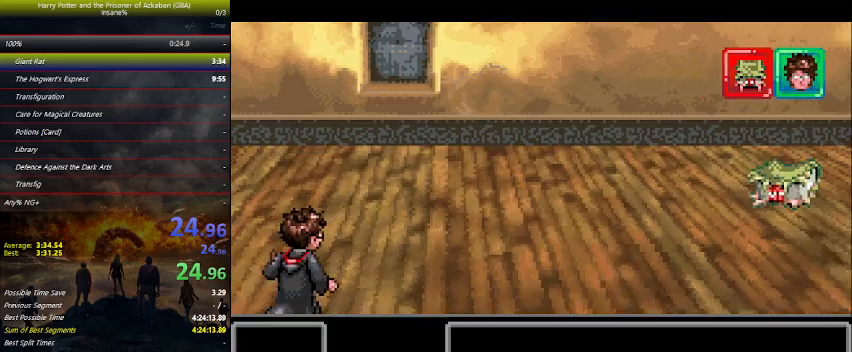
{"keys": [], "mouse_move": "still", "events": [[33, "space", "up"]]}
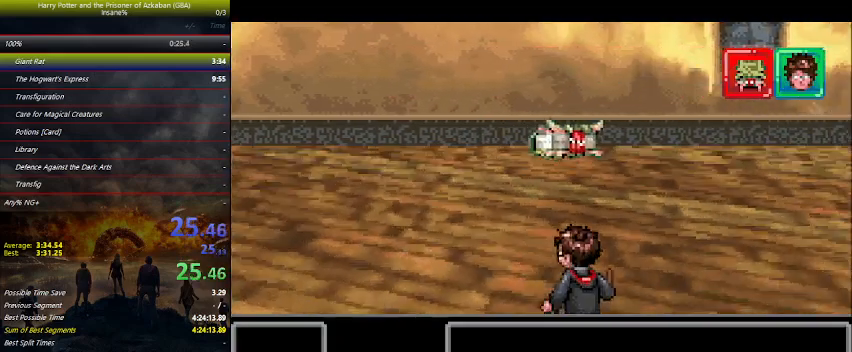
{"keys": [], "mouse_move": "still", "events": []}
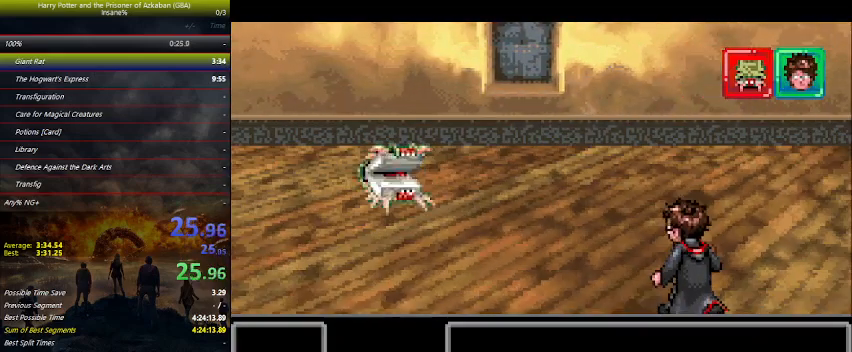
{"keys": [], "mouse_move": "still", "events": []}
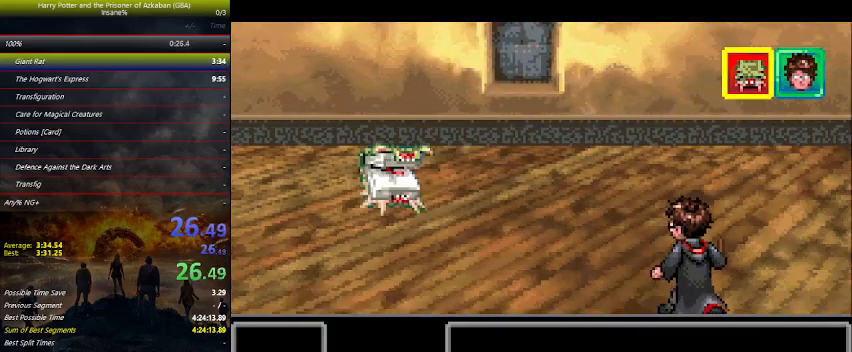
{"keys": [], "mouse_move": "still", "events": []}
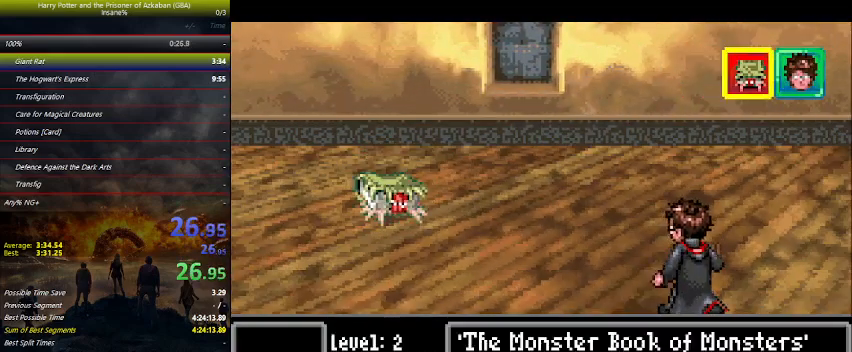
{"keys": [], "mouse_move": "still", "events": []}
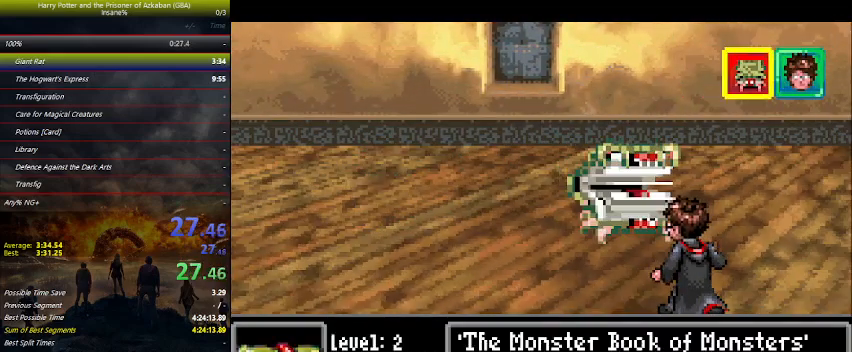
{"keys": [], "mouse_move": "still", "events": []}
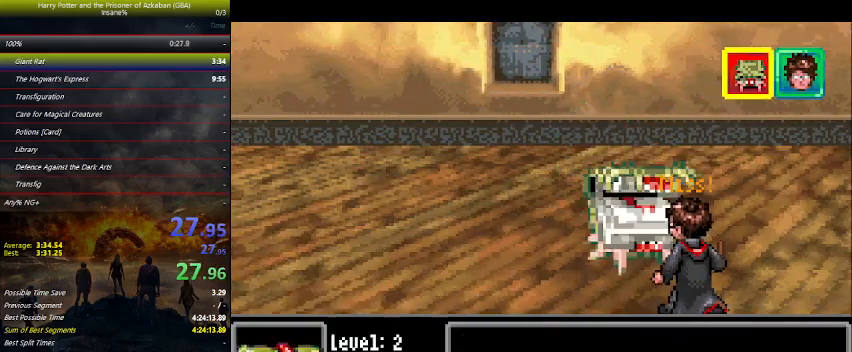
{"keys": [], "mouse_move": "still", "events": []}
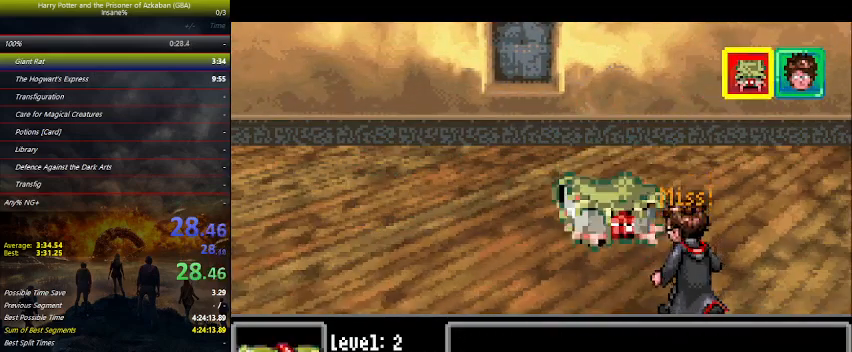
{"keys": [], "mouse_move": "still", "events": []}
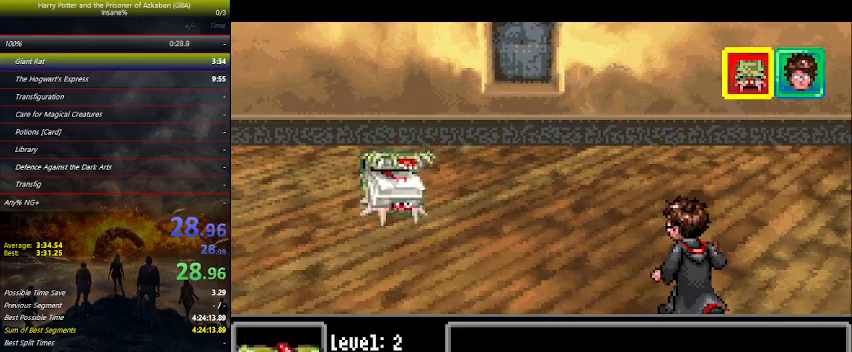
{"keys": [], "mouse_move": "still", "events": []}
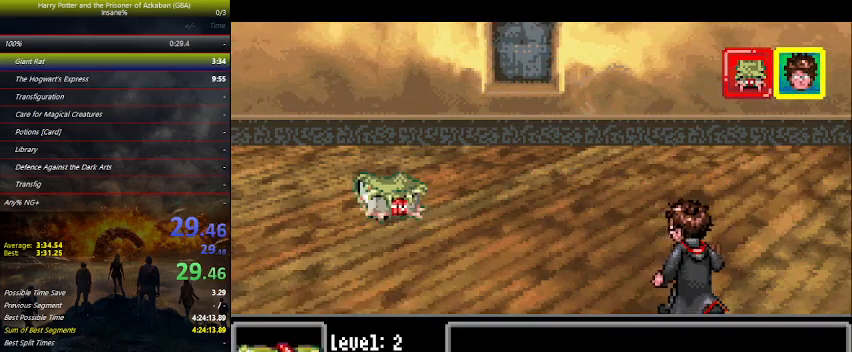
{"keys": [], "mouse_move": "still", "events": [[467, "space", "down"], [500, "space", "up"]]}
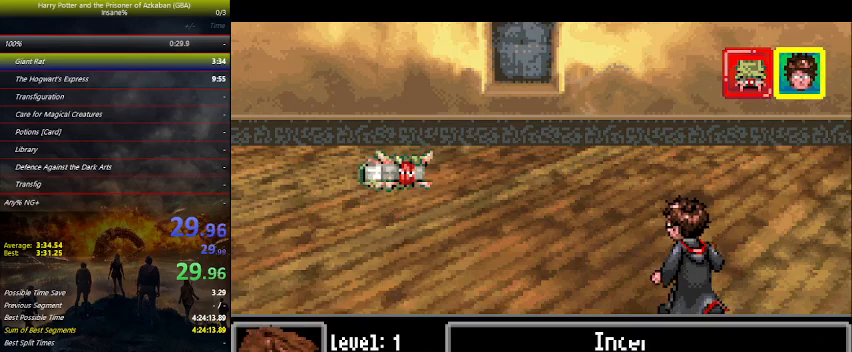
{"keys": [], "mouse_move": "still", "events": [[33, "left", "down"], [100, "left", "up"], [100, "space", "down"], [167, "space", "up"], [233, "space", "down"], [267, "space", "up"], [333, "space", "down"], [367, "space", "up"], [433, "space", "down"], [467, "space", "up"]]}
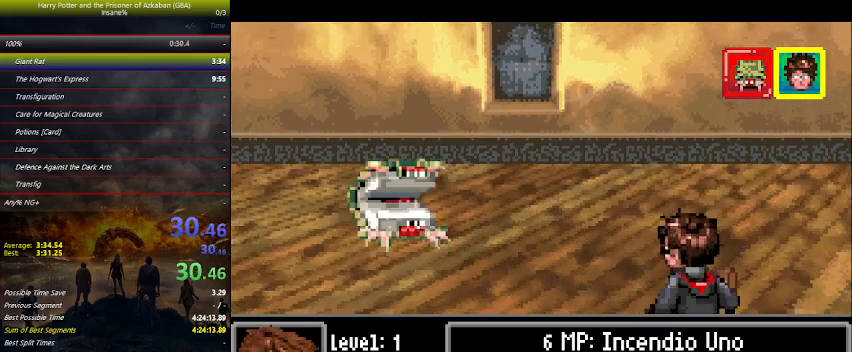
{"keys": [], "mouse_move": "still", "events": [[67, "space", "down"], [200, "space", "up"], [233, "space", "down"], [300, "space", "up"], [333, "space", "down"], [400, "space", "up"], [433, "space", "down"], [467, "space", "up"]]}